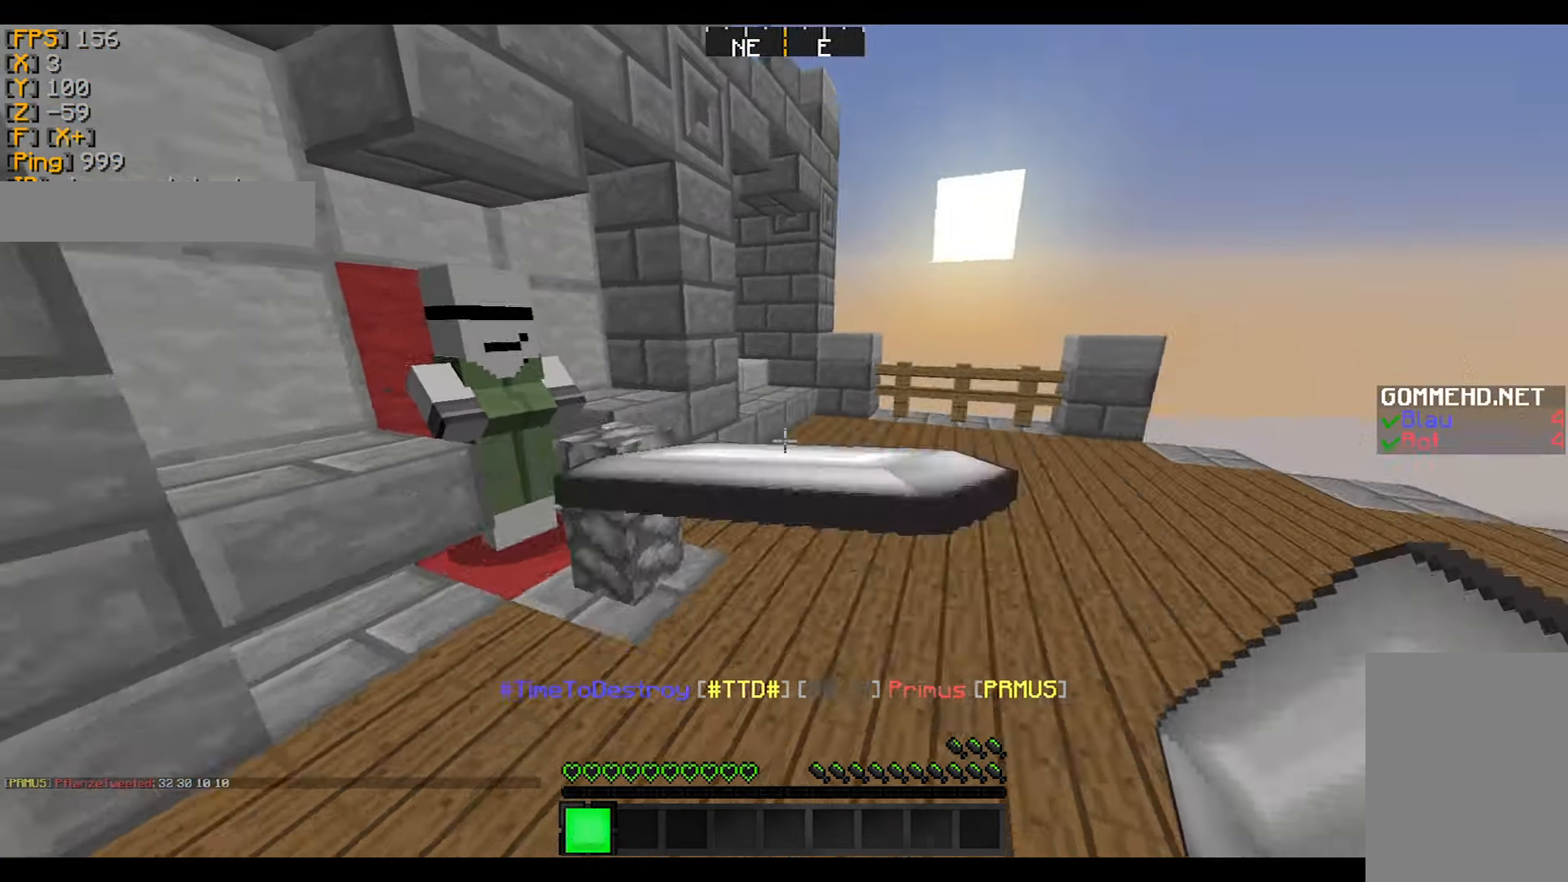
Gameplay with keyboard and mouse; each line is a JSON object with the keys and mouse buttons held at the frame after it. "events" lists presses ("down") and releases ("up") of "a", "d", "s", "w", "mouse_left" and "mouse_right" between this image and that frame as [ms after this image, input, new state], when the widget could be followed in between. "mouse_left", "mouse_right" = the "left", "right" buttons of the "mouse" list. No other keys are recorded. Fast repeated clicks can show as one long hold. Mouse movement is not recorded.
{"keys": ["a"], "mouse": ["left", "right"], "events": [[168, "mouse_left", "down"], [168, "mouse_right", "down"], [201, "mouse_left", "up"], [201, "mouse_right", "up"], [234, "a", "down"], [301, "mouse_left", "down"], [301, "mouse_right", "down"], [401, "mouse_left", "up"], [401, "mouse_right", "up"], [435, "mouse_left", "down"], [435, "mouse_right", "down"]]}
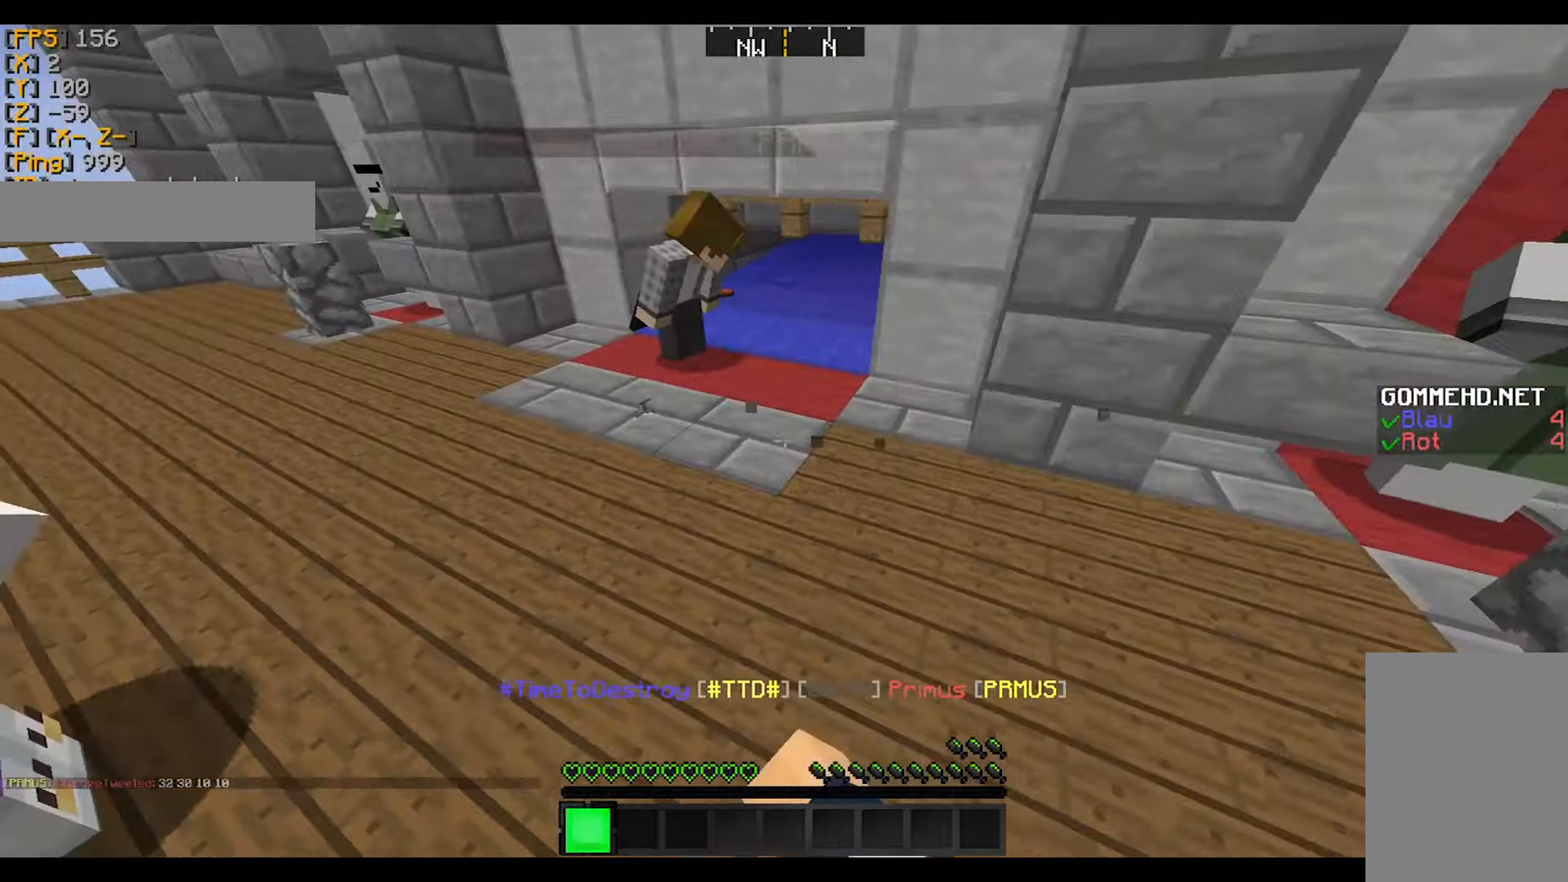
{"keys": [], "mouse": [], "events": [[34, "mouse_left", "up"], [34, "mouse_right", "up"], [101, "a", "up"], [101, "mouse_left", "down"], [101, "mouse_right", "down"], [134, "mouse_left", "up"], [134, "mouse_right", "up"], [234, "d", "down"], [401, "d", "up"]]}
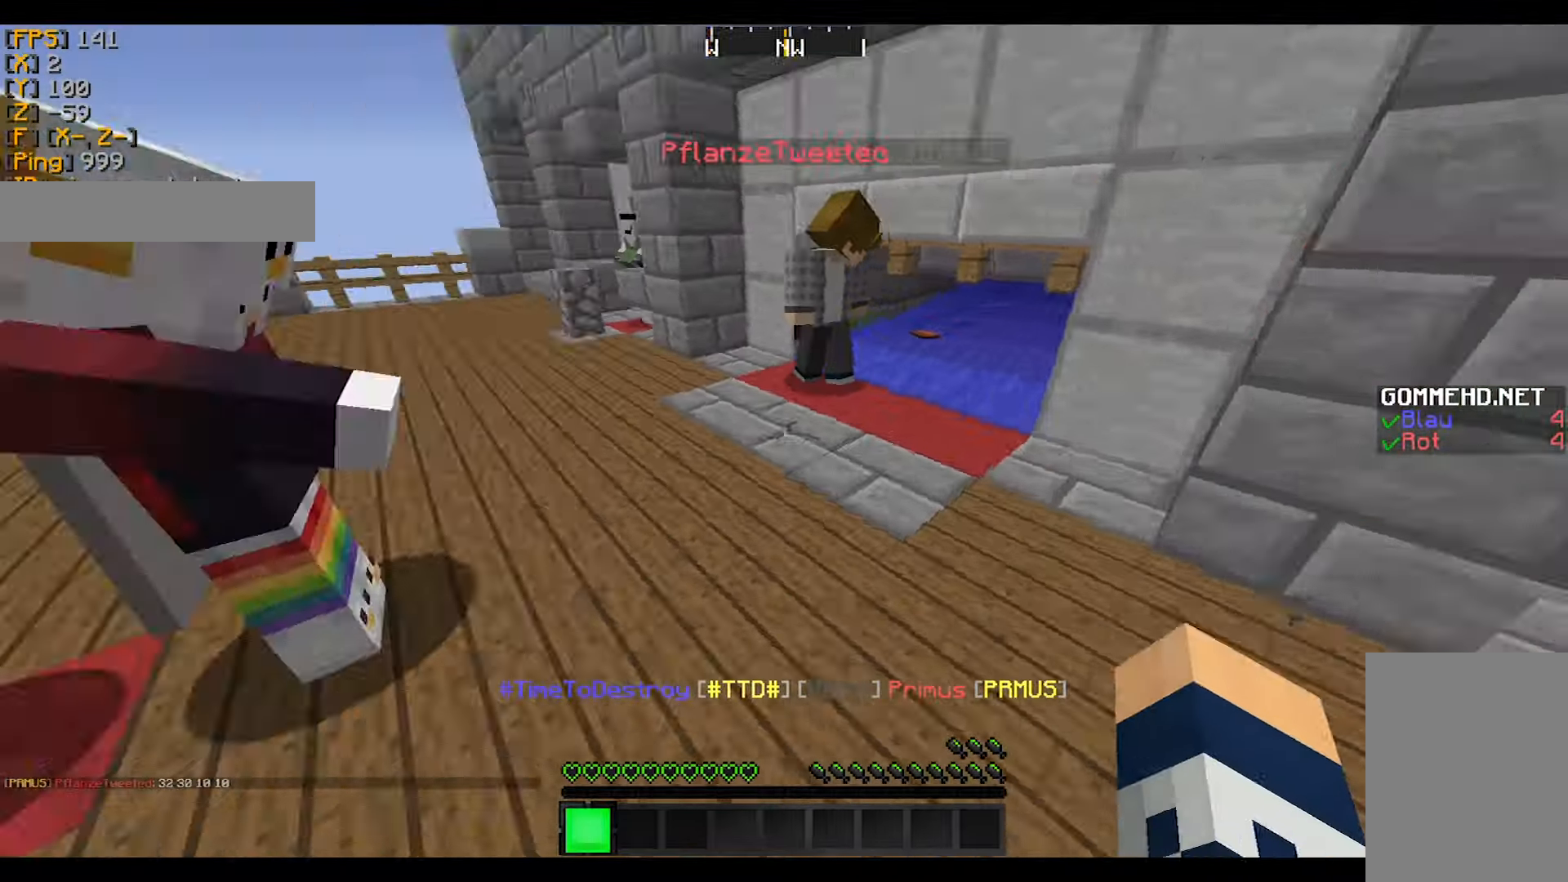
{"keys": [], "mouse": ["right"], "events": [[167, "mouse_left", "down"], [167, "mouse_right", "down"], [267, "mouse_left", "up"], [267, "mouse_right", "up"], [434, "mouse_left", "down"], [434, "mouse_right", "down"], [500, "mouse_left", "up"]]}
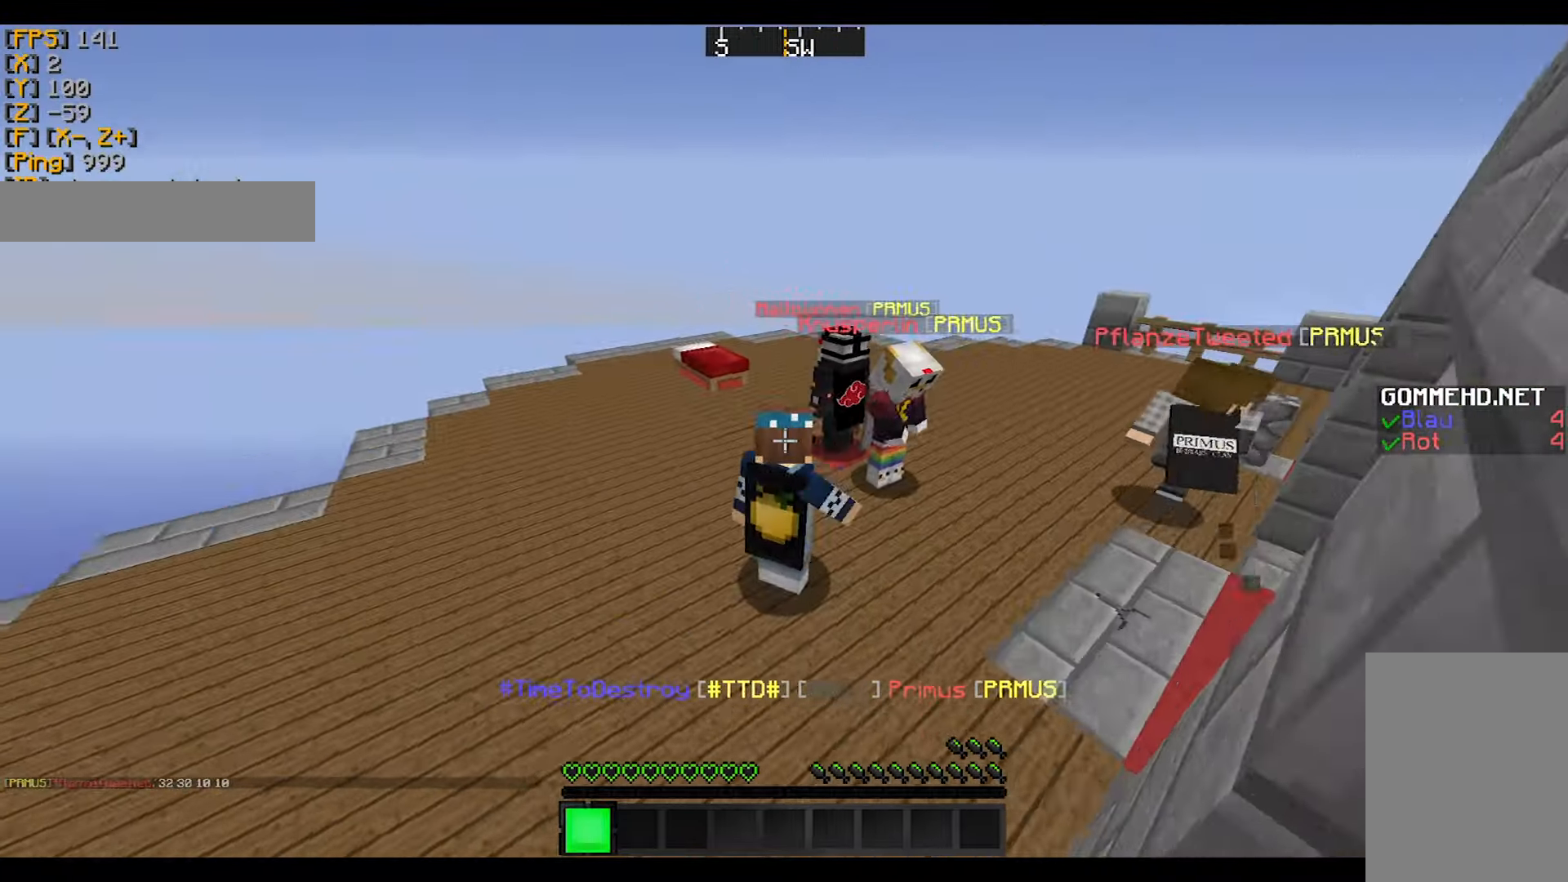
{"keys": [], "mouse": [], "events": [[34, "mouse_right", "up"]]}
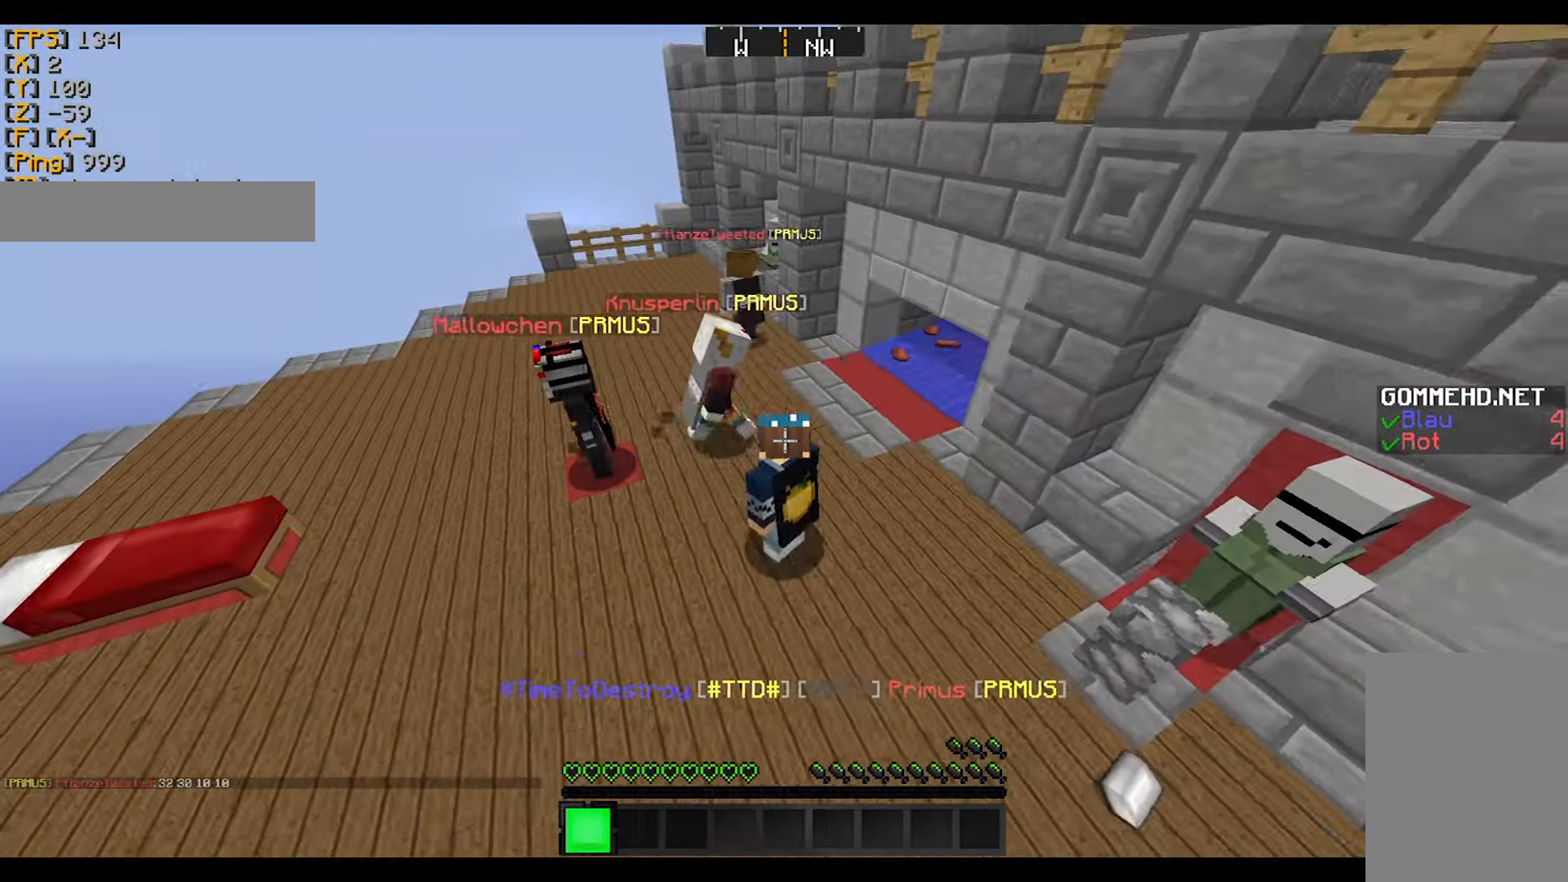
{"keys": ["d", "w"], "mouse": [], "events": [[167, "w", "down"], [367, "w", "up"], [434, "d", "down"], [434, "w", "down"]]}
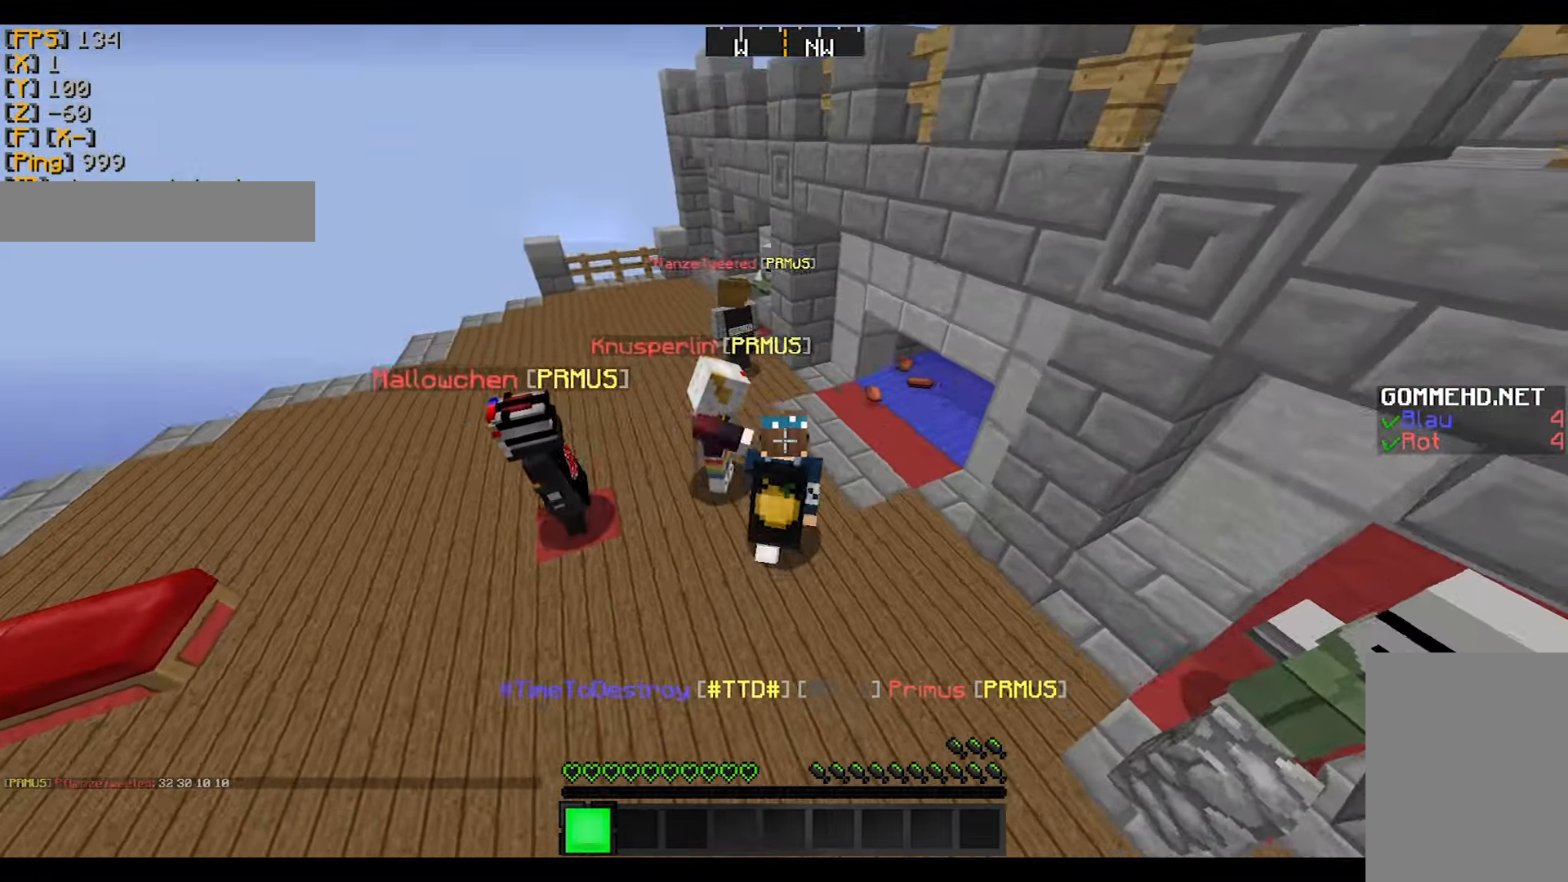
{"keys": ["d", "w"], "mouse": [], "events": []}
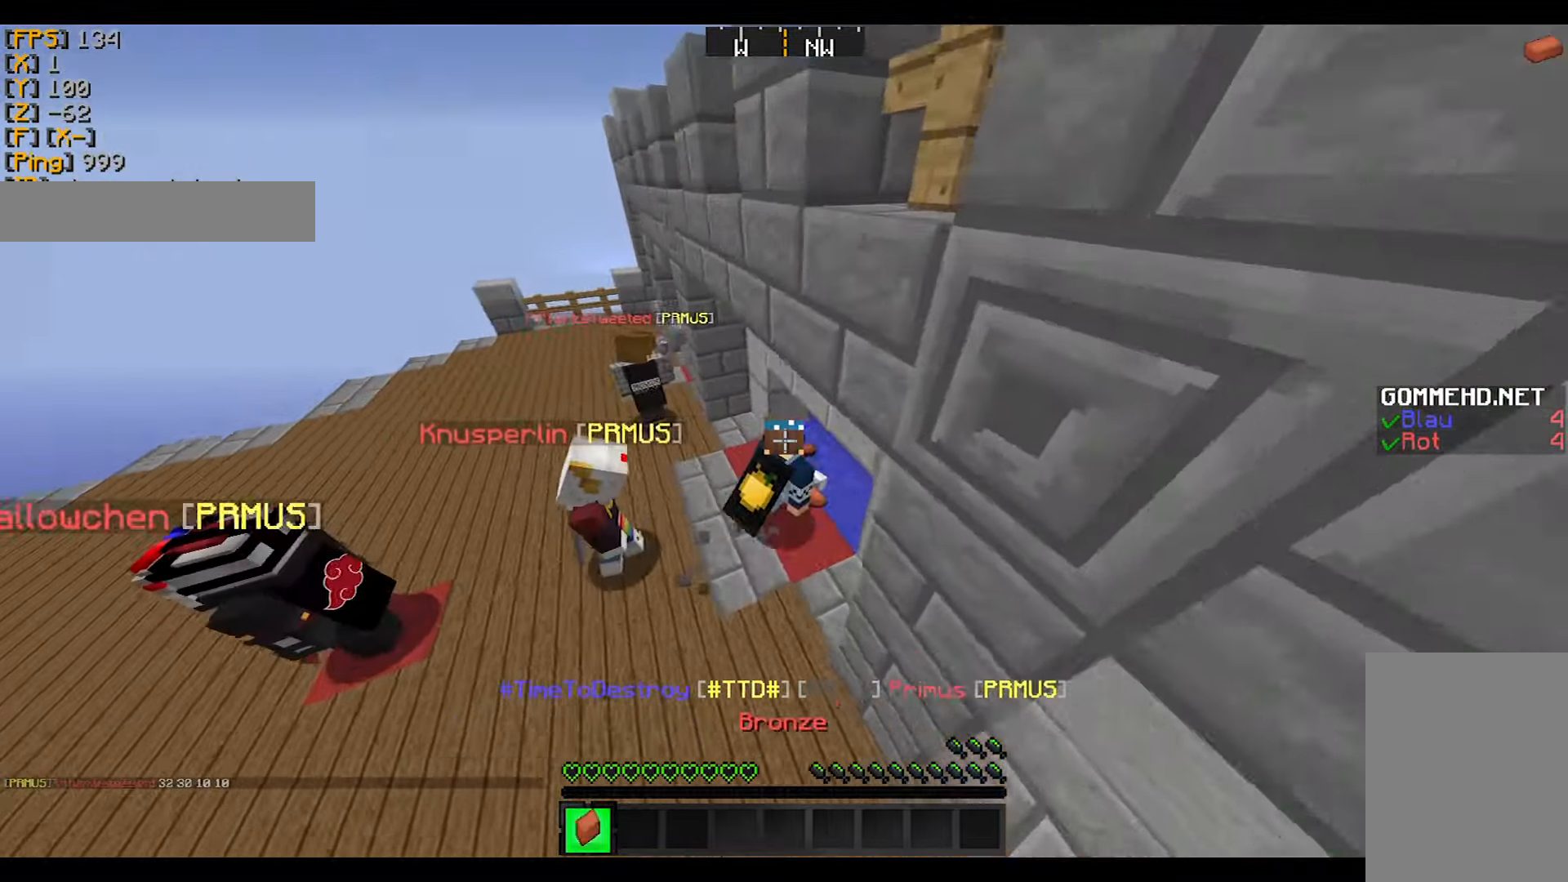
{"keys": [], "mouse": [], "events": [[166, "d", "up"], [433, "w", "up"]]}
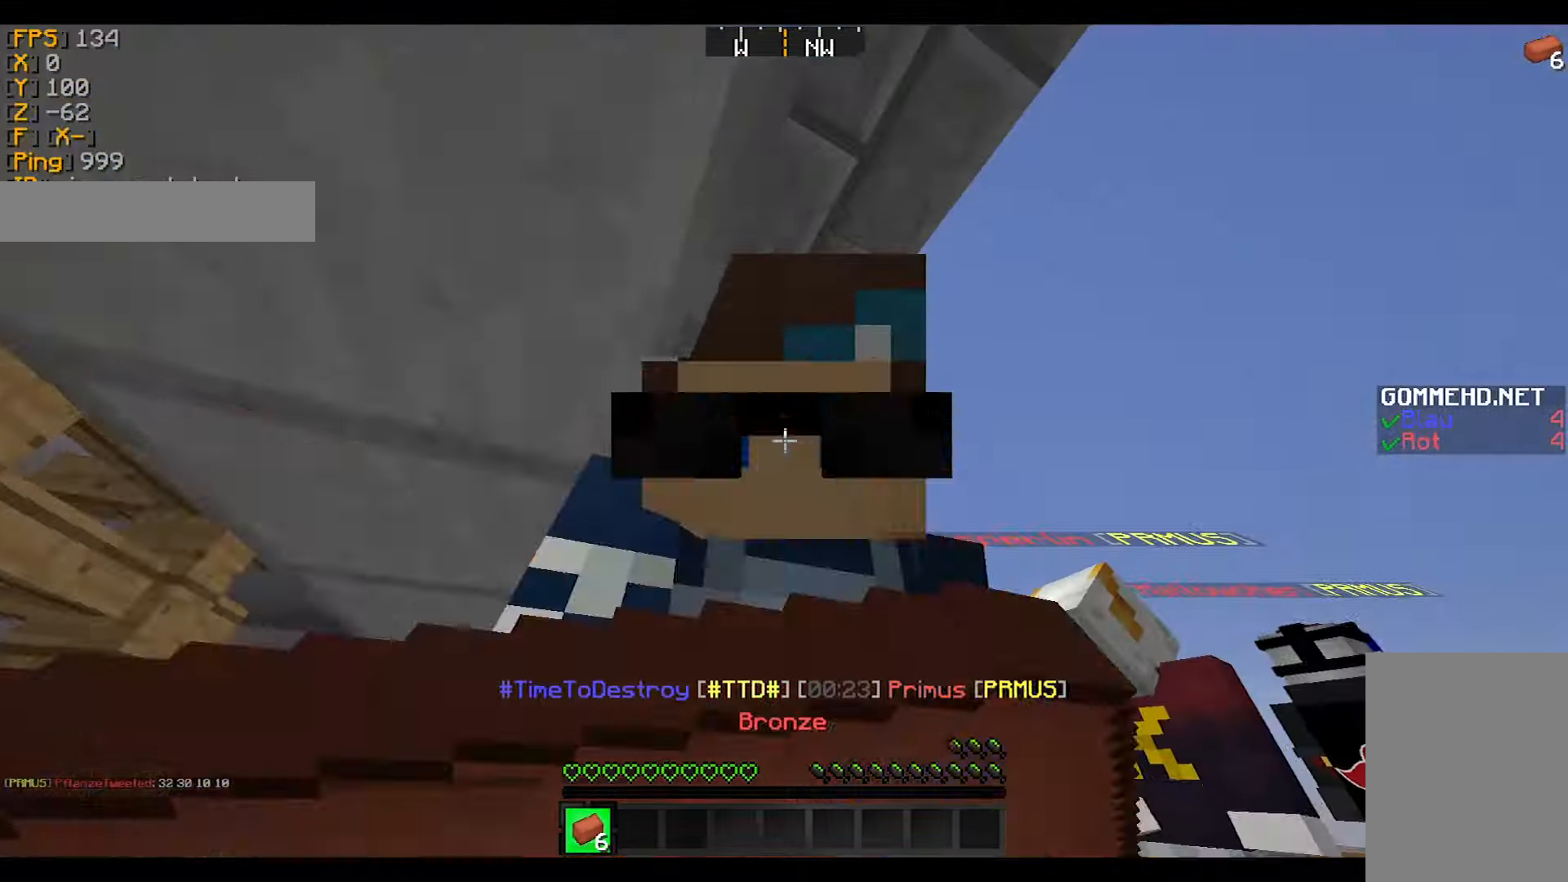
{"keys": ["a", "s"], "mouse": [], "events": [[434, "a", "down"], [467, "s", "down"]]}
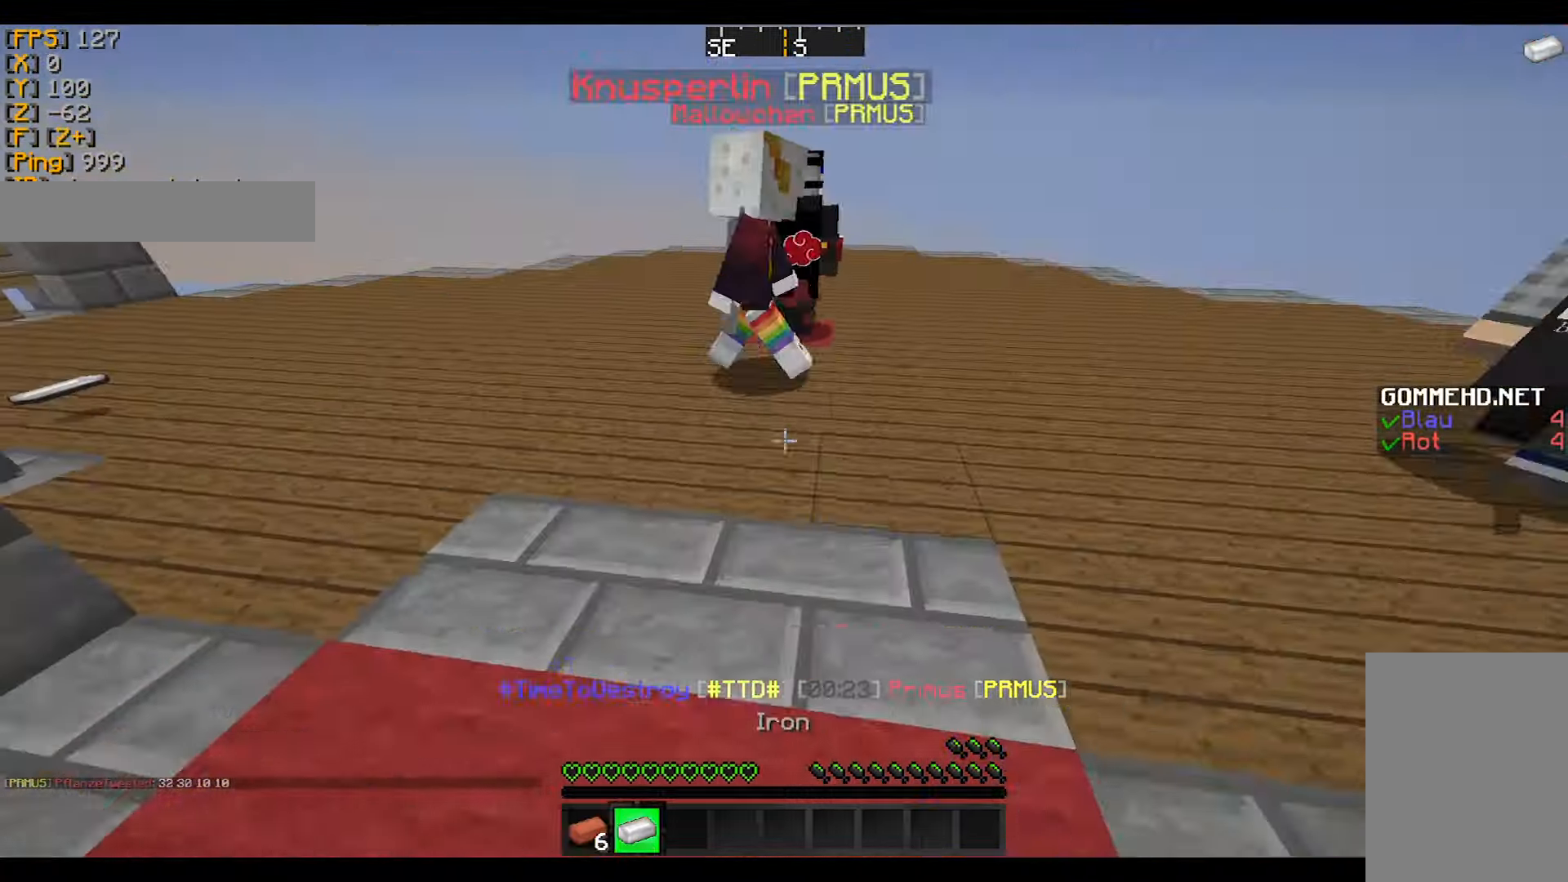
{"keys": [], "mouse": ["left", "right"], "events": [[133, "a", "up"], [166, "d", "down"], [266, "d", "up"], [266, "mouse_left", "down"], [266, "mouse_right", "down"], [266, "s", "up"], [367, "mouse_left", "up"], [433, "mouse_left", "down"]]}
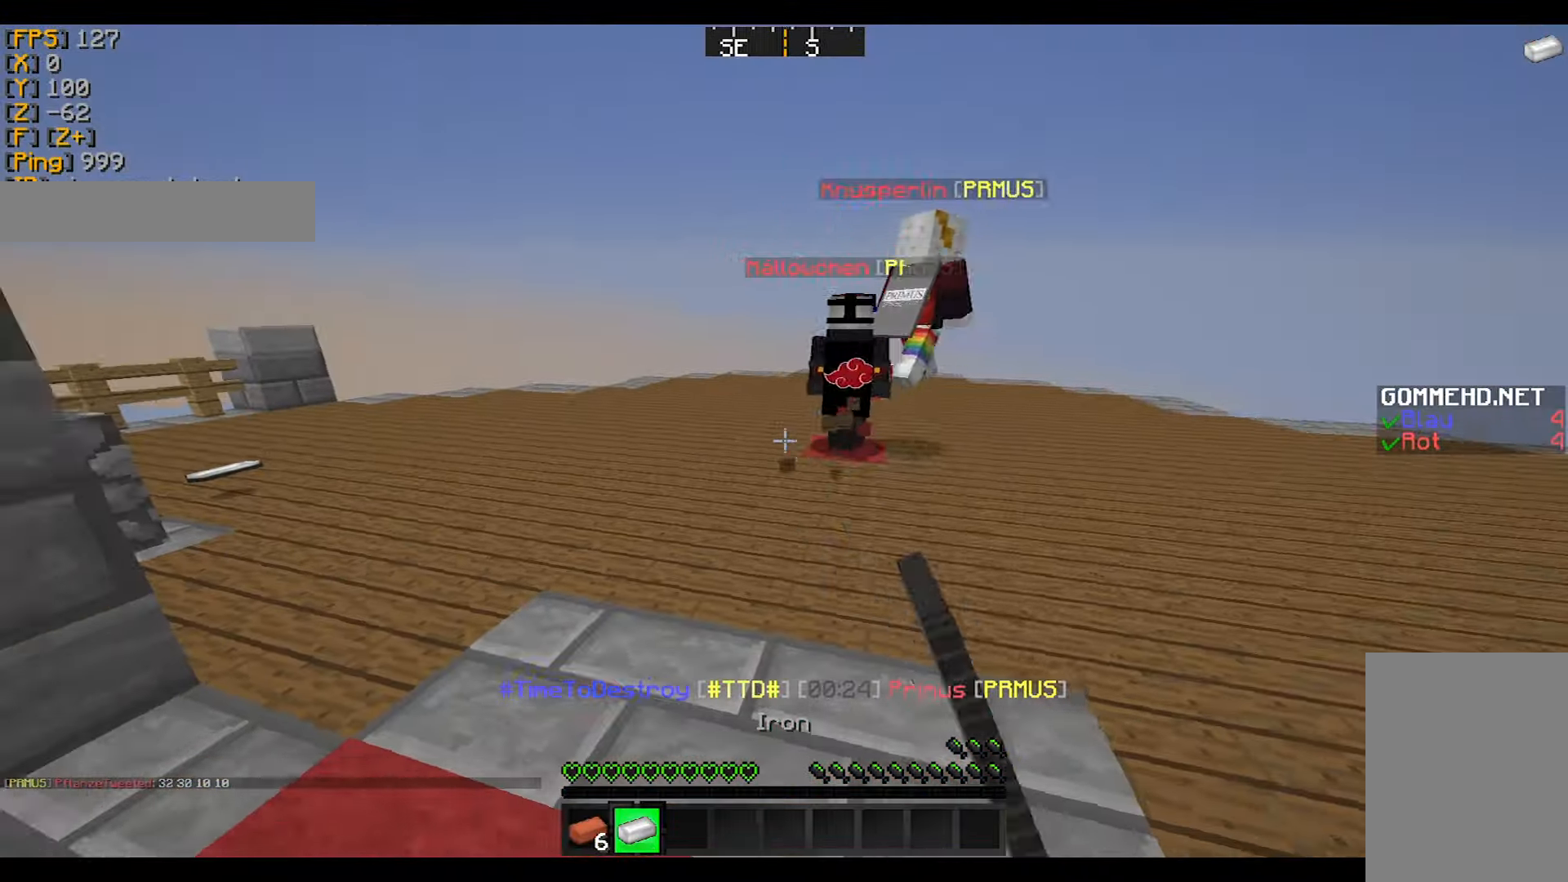
{"keys": [], "mouse": [], "events": [[33, "mouse_left", "up"], [33, "mouse_right", "up"], [67, "w", "down"], [167, "a", "down"], [267, "a", "up"], [434, "w", "up"]]}
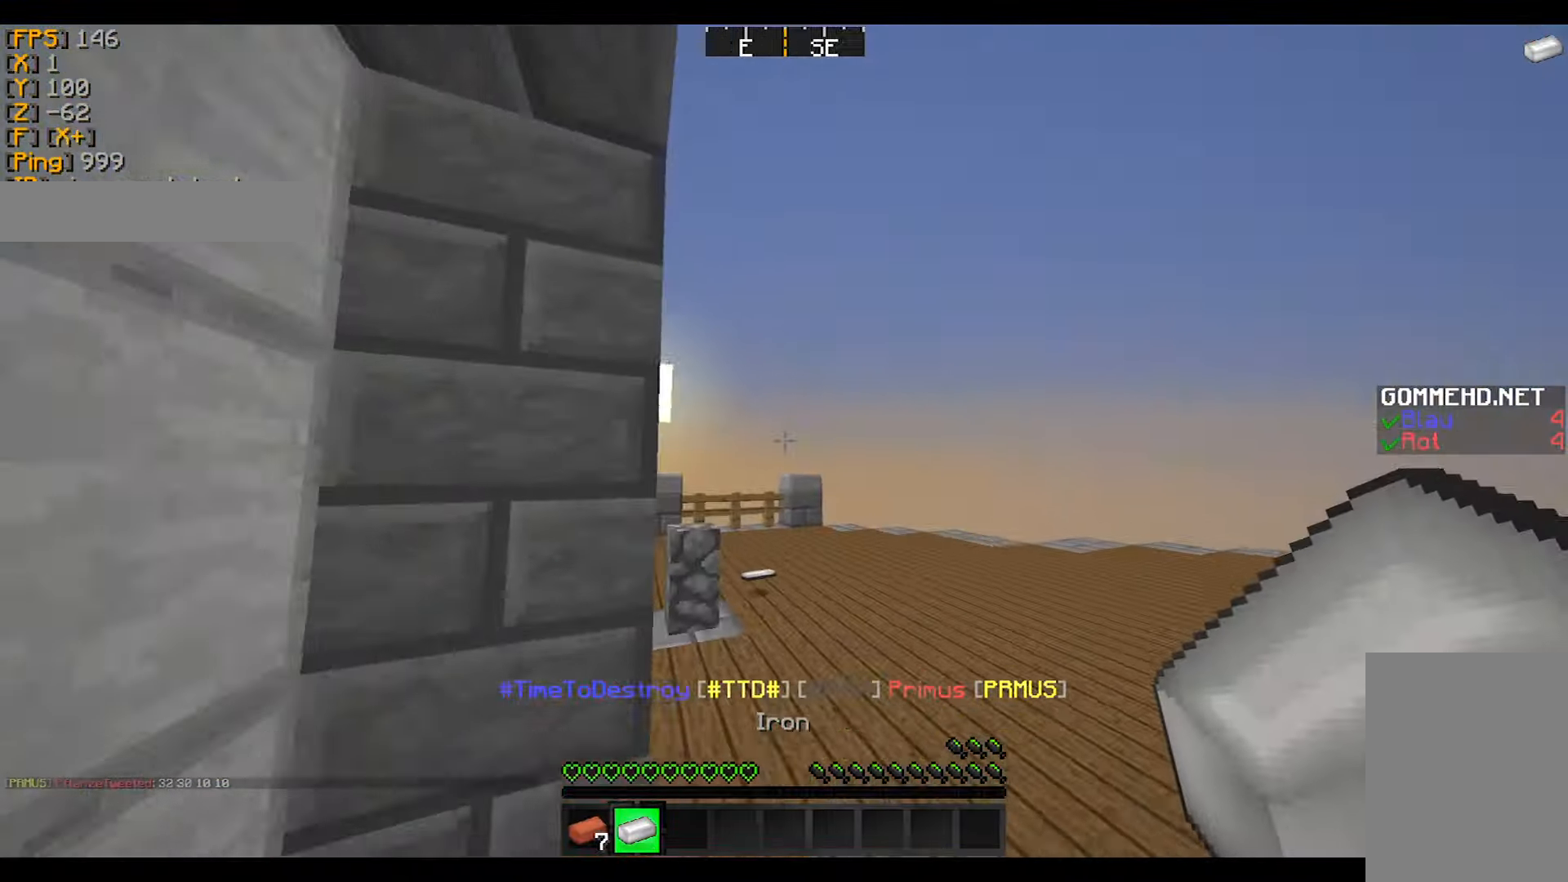
{"keys": ["s"], "mouse": ["left", "right"], "events": [[166, "mouse_left", "down"], [166, "mouse_right", "down"], [166, "s", "down"], [233, "mouse_left", "up"], [233, "mouse_right", "up"], [333, "mouse_left", "down"], [466, "mouse_right", "down"]]}
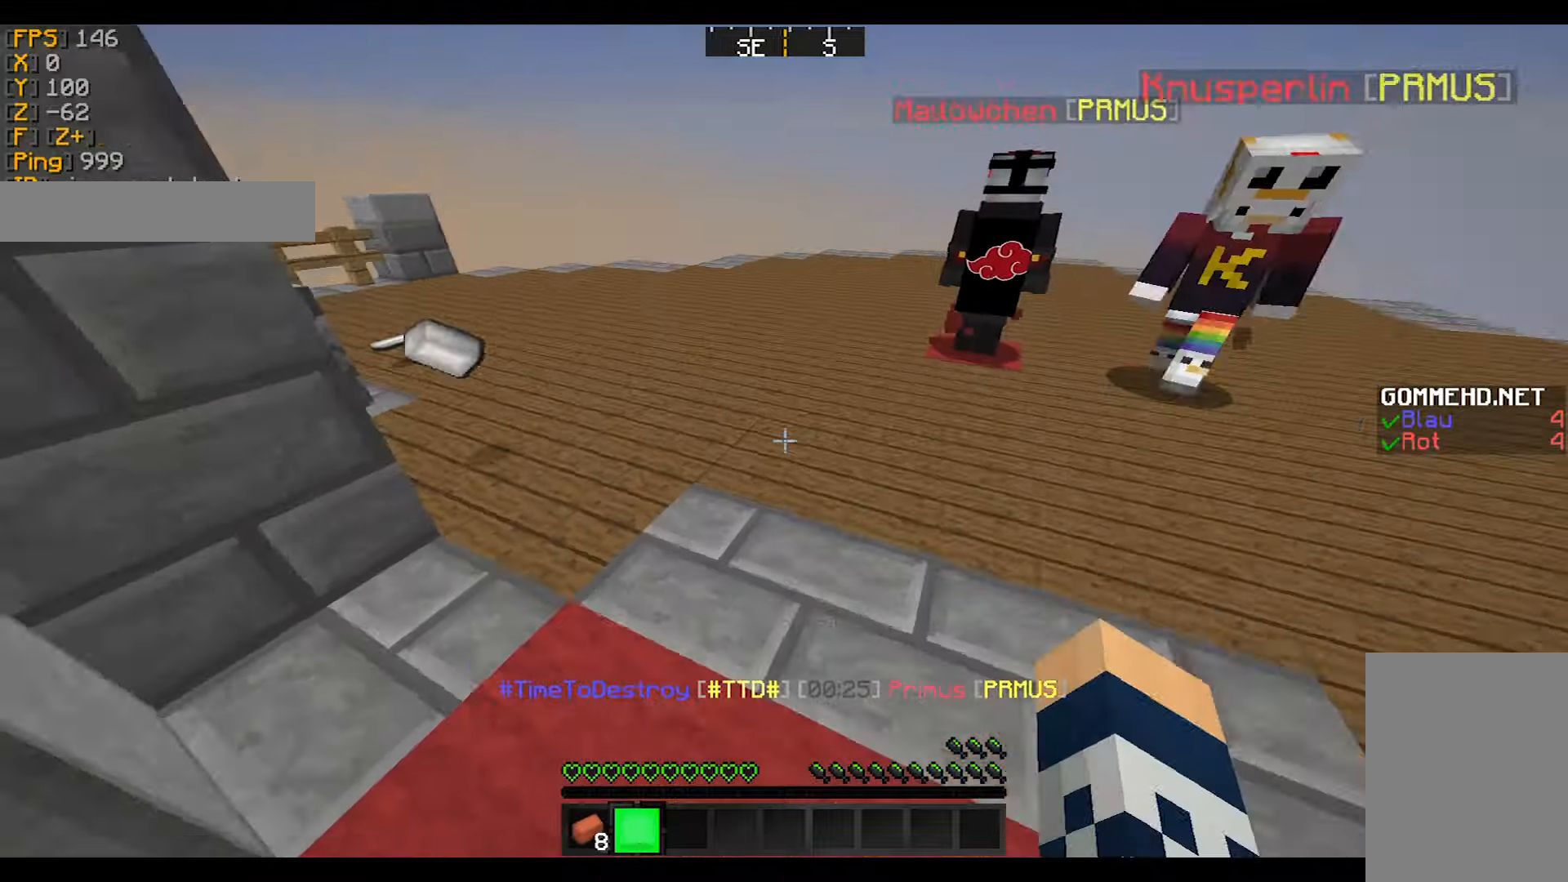
{"keys": [], "mouse": [], "events": [[67, "mouse_left", "up"], [67, "mouse_right", "up"], [133, "mouse_left", "down"], [133, "mouse_right", "down"], [167, "mouse_left", "up"], [167, "mouse_right", "up"], [167, "s", "up"]]}
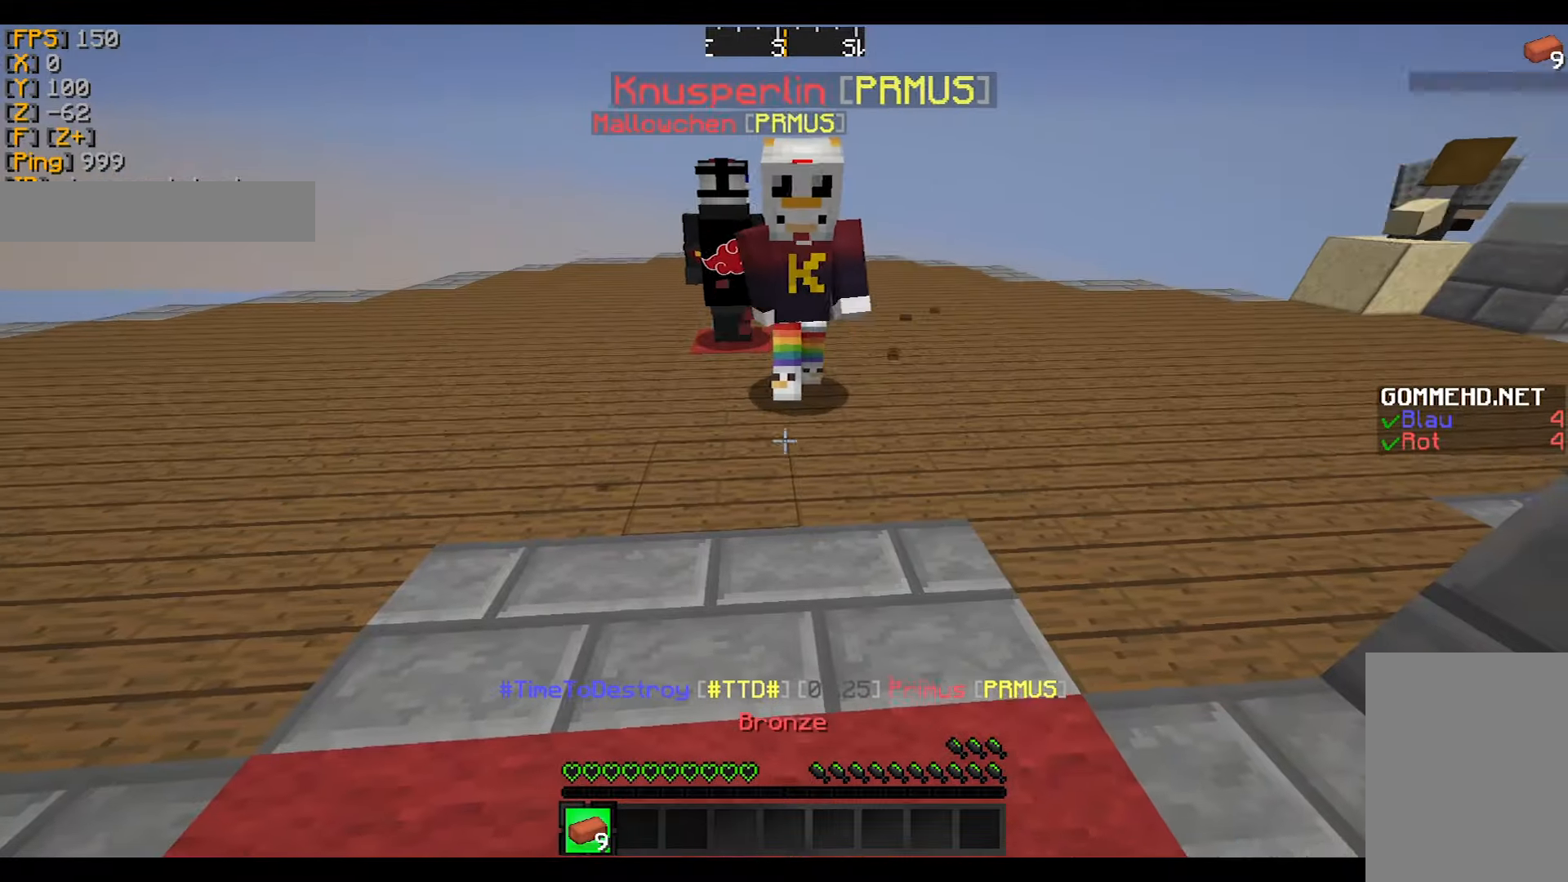
{"keys": [], "mouse": [], "events": [[34, "mouse_right", "down"], [100, "mouse_left", "down"], [134, "a", "down"], [134, "mouse_left", "up"], [134, "mouse_right", "up"], [200, "mouse_left", "down"], [200, "mouse_right", "down"], [301, "a", "up"], [301, "mouse_left", "up"], [301, "mouse_right", "up"], [301, "s", "down"], [334, "d", "down"], [401, "s", "up"], [434, "d", "up"]]}
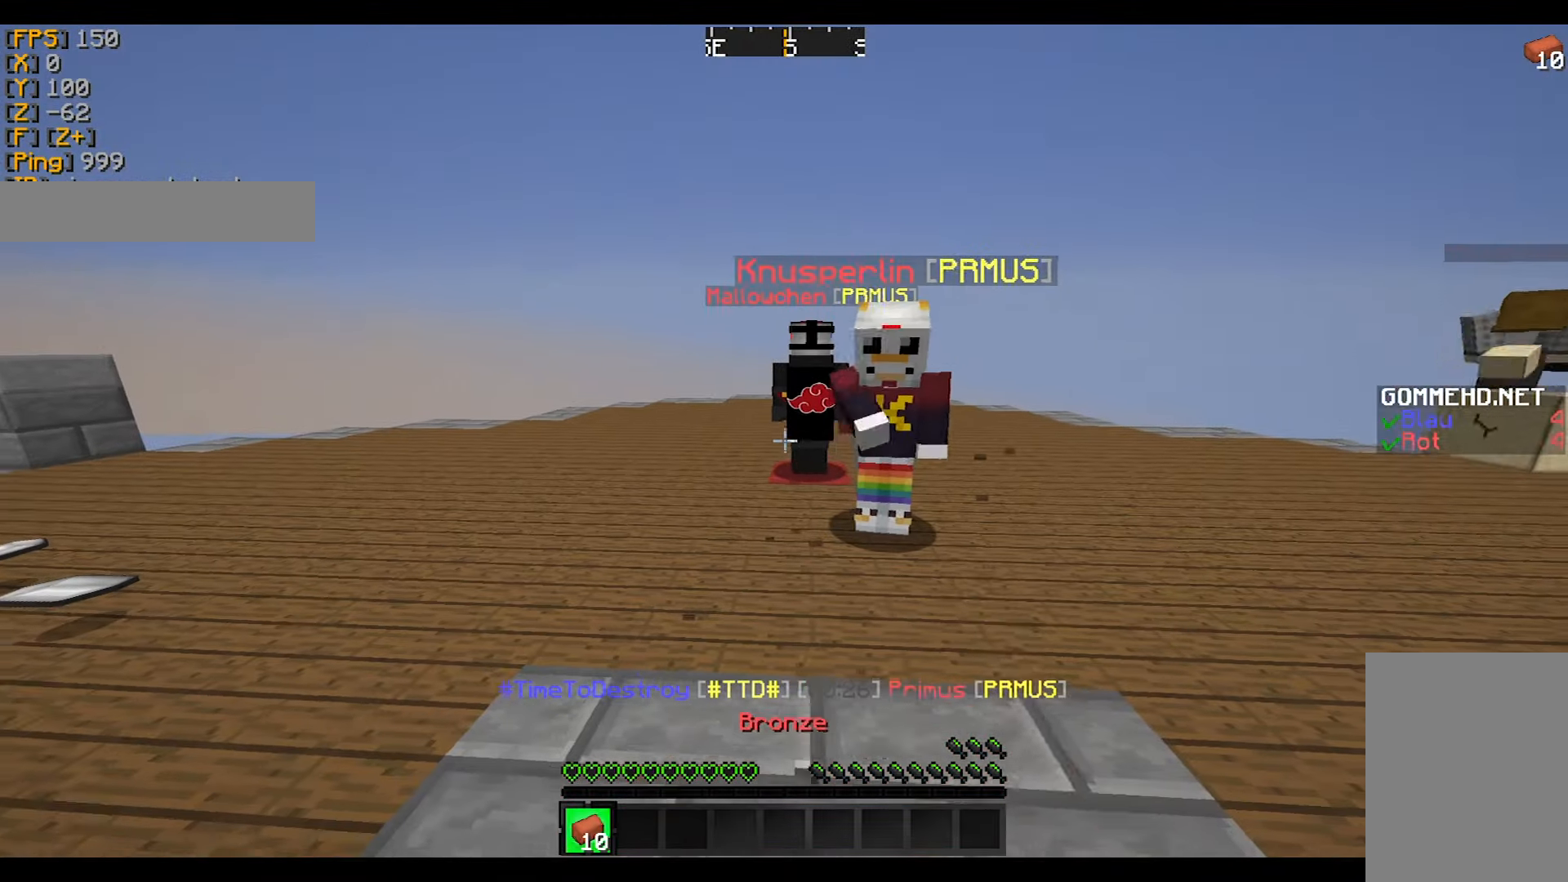
{"keys": [], "mouse": [], "events": [[133, "mouse_left", "down"], [133, "mouse_right", "down"], [200, "mouse_right", "up"], [233, "mouse_left", "up"]]}
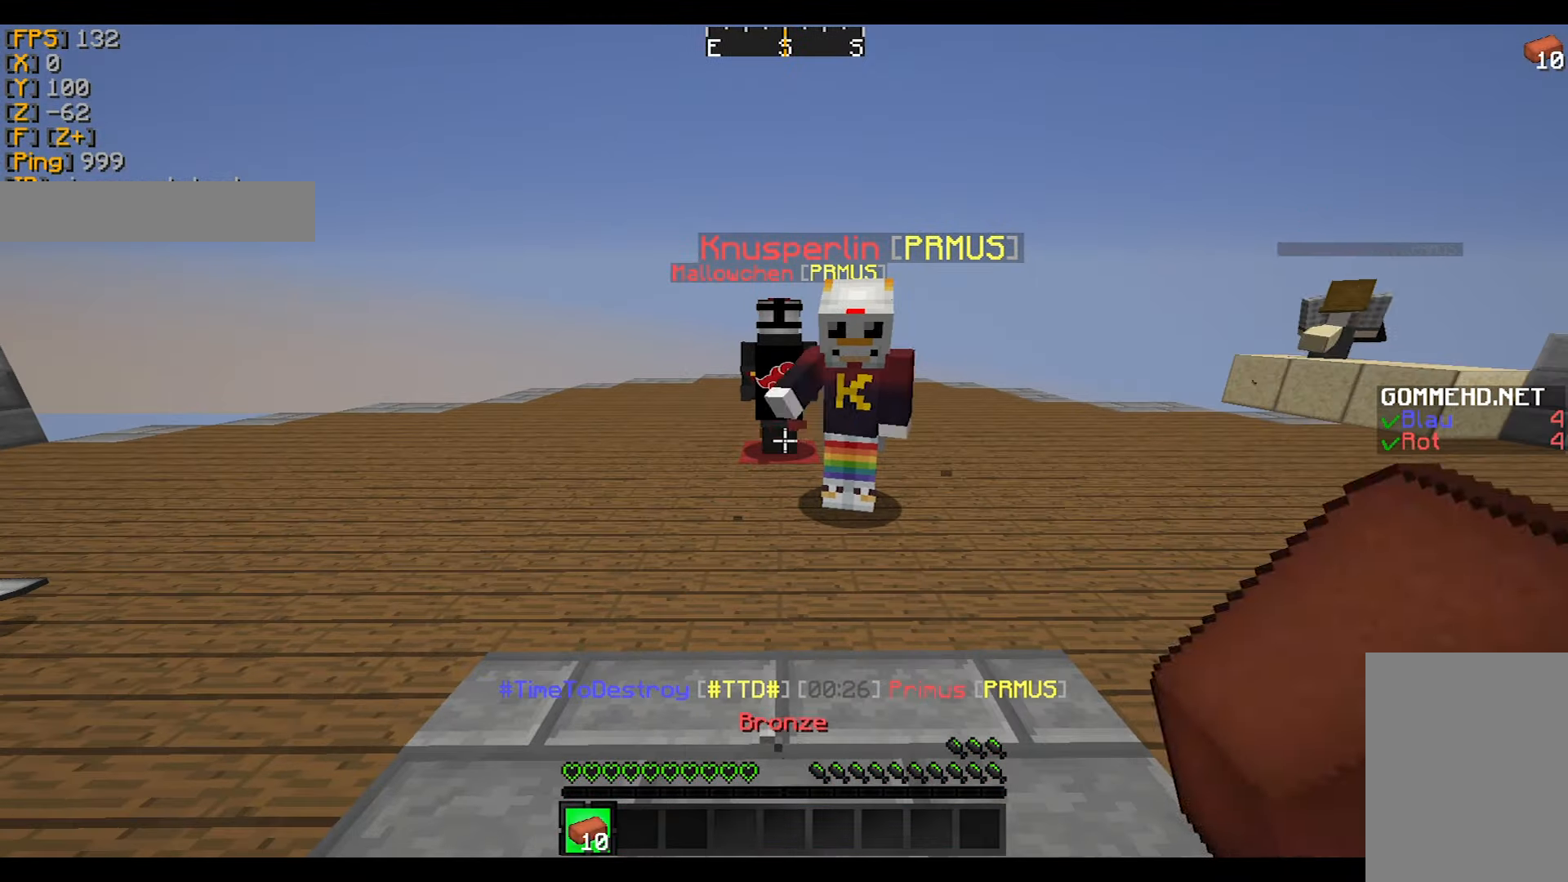
{"keys": [], "mouse": ["right"], "events": [[434, "mouse_right", "down"]]}
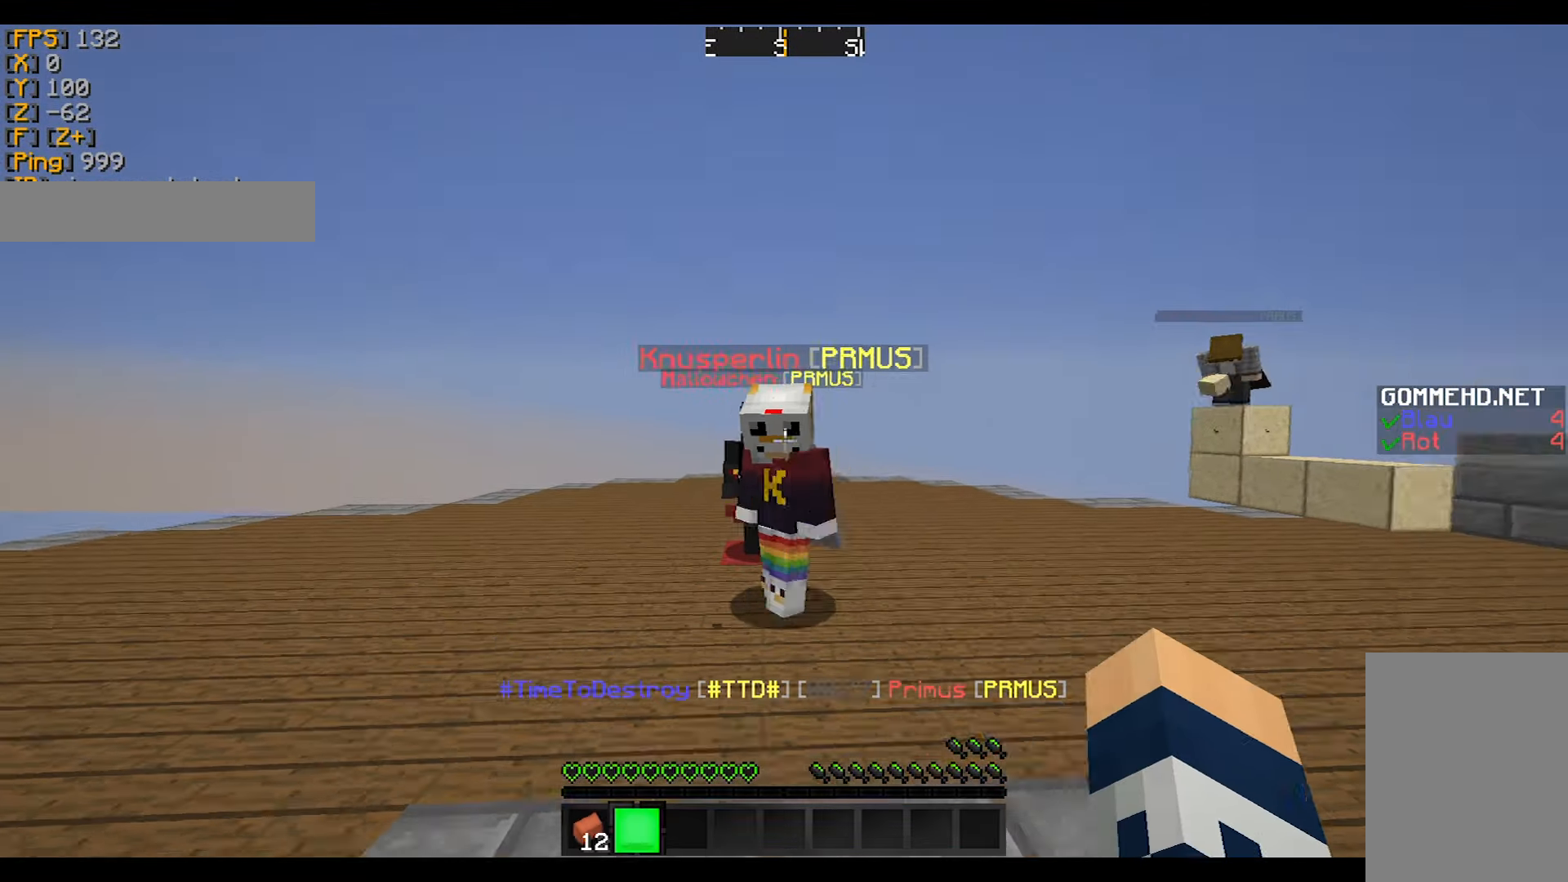
{"keys": [], "mouse": [], "events": [[100, "mouse_left", "down"], [133, "mouse_left", "up"], [133, "mouse_right", "up"], [233, "mouse_left", "down"], [300, "mouse_left", "up"], [434, "mouse_left", "down"], [434, "mouse_right", "down"], [500, "mouse_left", "up"], [500, "mouse_right", "up"]]}
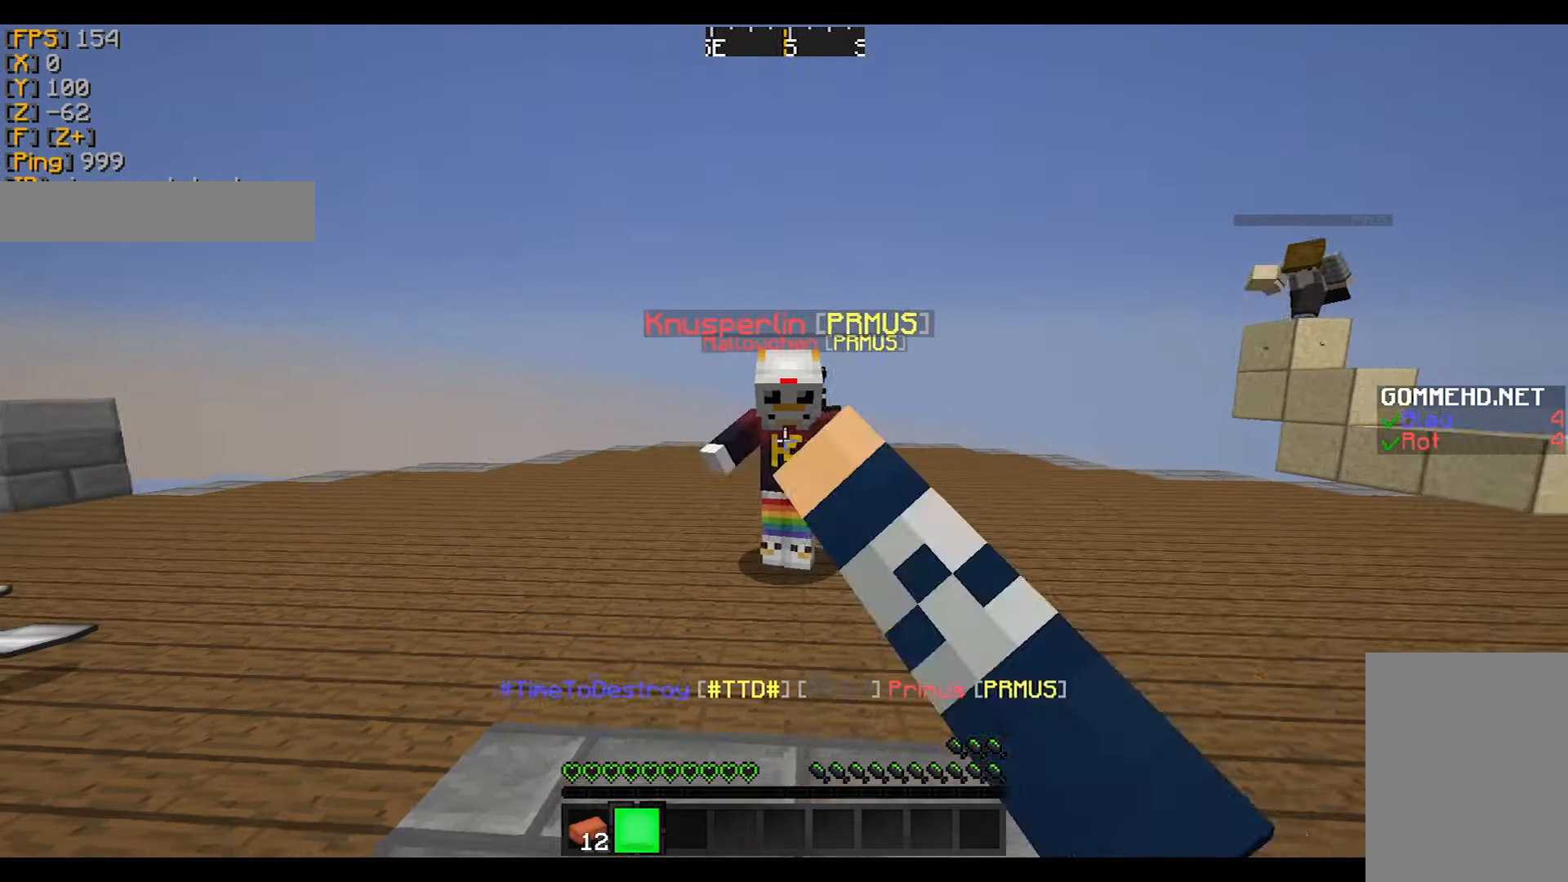
{"keys": [], "mouse": [], "events": []}